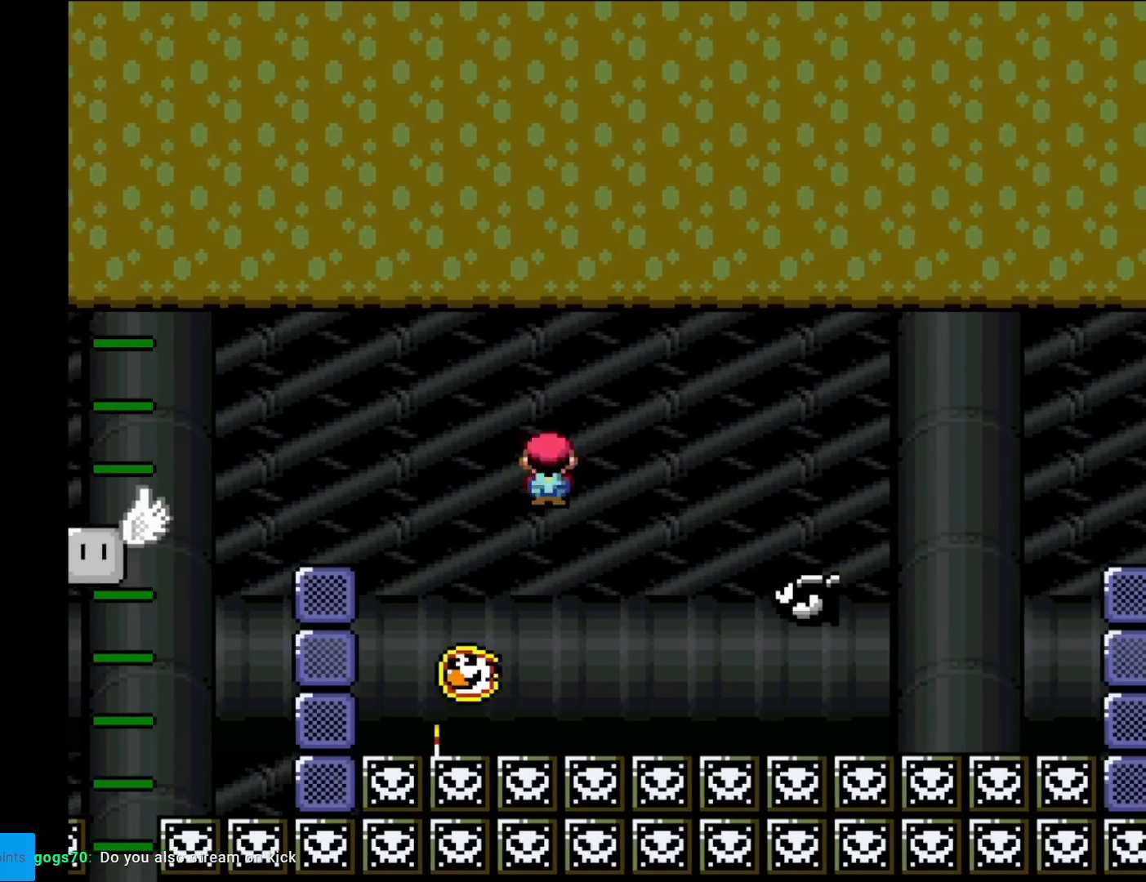
Gameplay with a controller (Nintendo layout); each line is a JSON object with the inputs held at the frame after it. "events" lists button and stick changes between this image and that frame as [ms after this image, input, new state], when the widget could be followed in between. Not read: L3 R3.
{"buttons": ["A", "X", "DPAD_LEFT"], "events": [[16, "DPAD_UP", "down"], [33, "DPAD_UP", "up"], [50, "DPAD_LEFT", "down"], [250, "DPAD_LEFT", "up"], [317, "DPAD_RIGHT", "down"], [417, "DPAD_RIGHT", "up"], [433, "DPAD_LEFT", "down"]]}
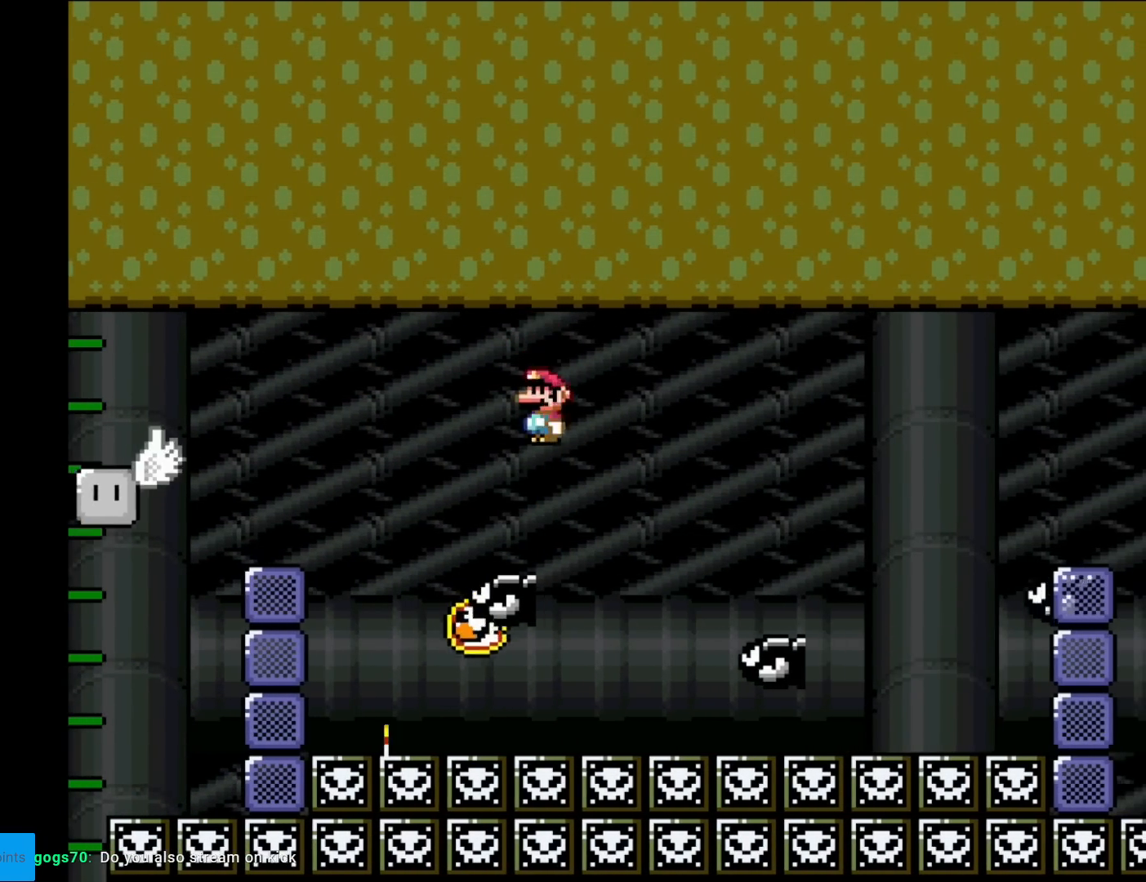
{"buttons": ["A", "X", "DPAD_RIGHT"], "events": [[367, "DPAD_LEFT", "up"], [384, "DPAD_RIGHT", "down"]]}
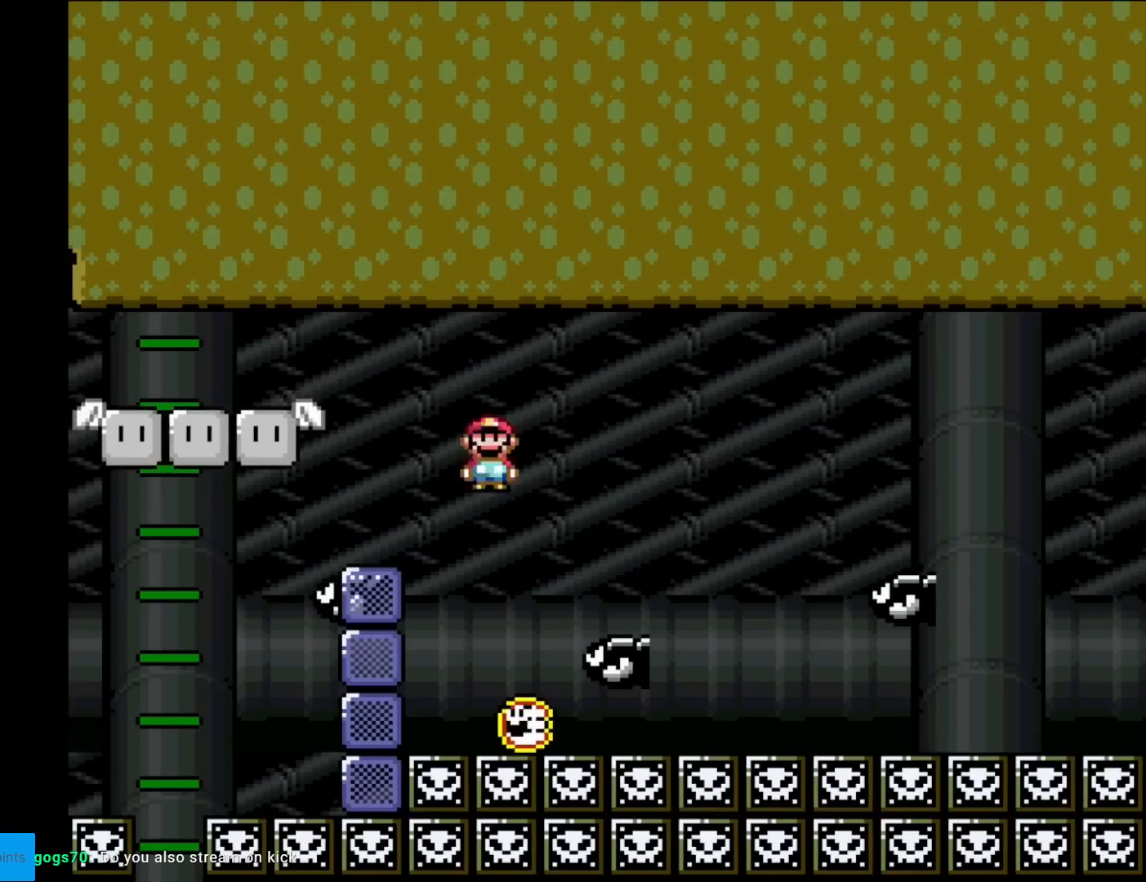
{"buttons": ["A", "X", "DPAD_LEFT"], "events": [[300, "DPAD_RIGHT", "up"], [333, "DPAD_LEFT", "down"]]}
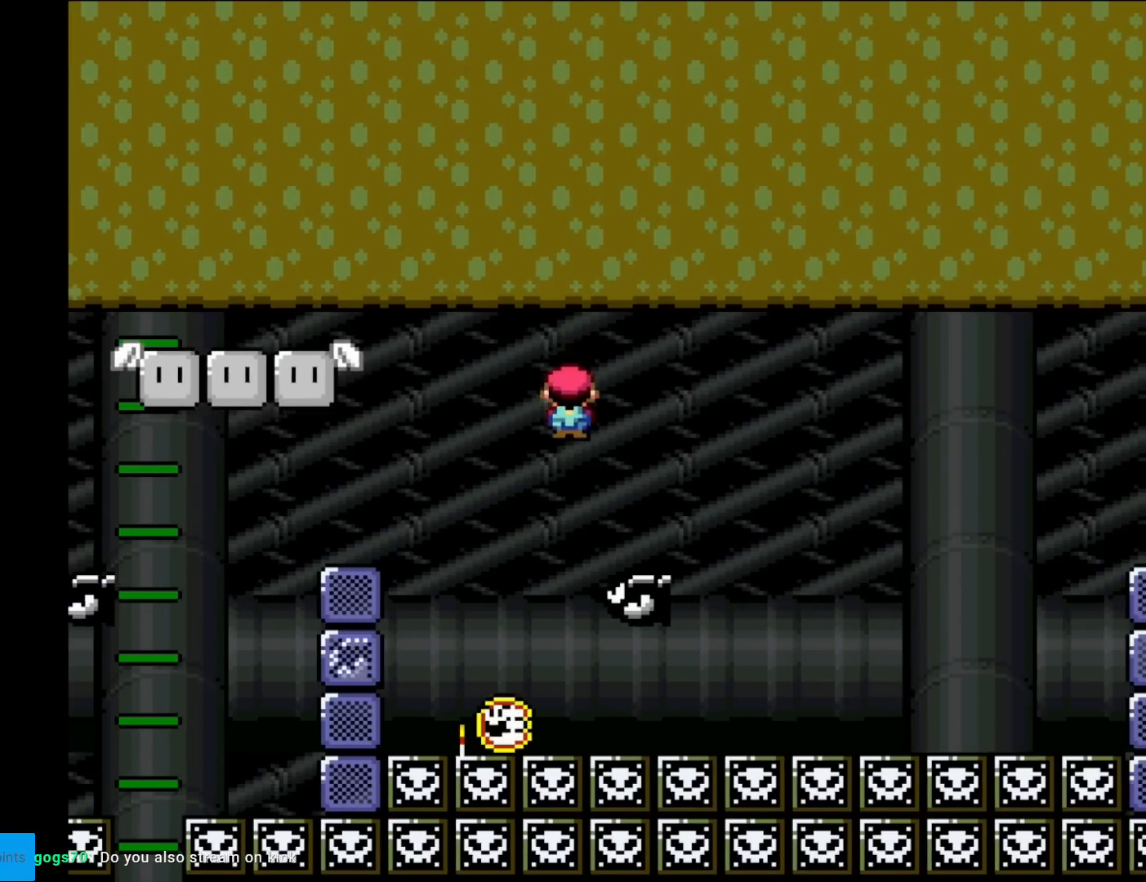
{"buttons": ["A", "X", "DPAD_RIGHT"], "events": [[34, "DPAD_LEFT", "up"], [67, "A", "up"], [67, "L1", "down"], [101, "A", "down"], [101, "DPAD_RIGHT", "down"], [101, "L1", "up"], [167, "DPAD_RIGHT", "up"], [167, "DPAD_UP", "down"], [184, "DPAD_LEFT", "down"], [184, "DPAD_UP", "up"], [317, "DPAD_LEFT", "up"], [351, "DPAD_RIGHT", "down"]]}
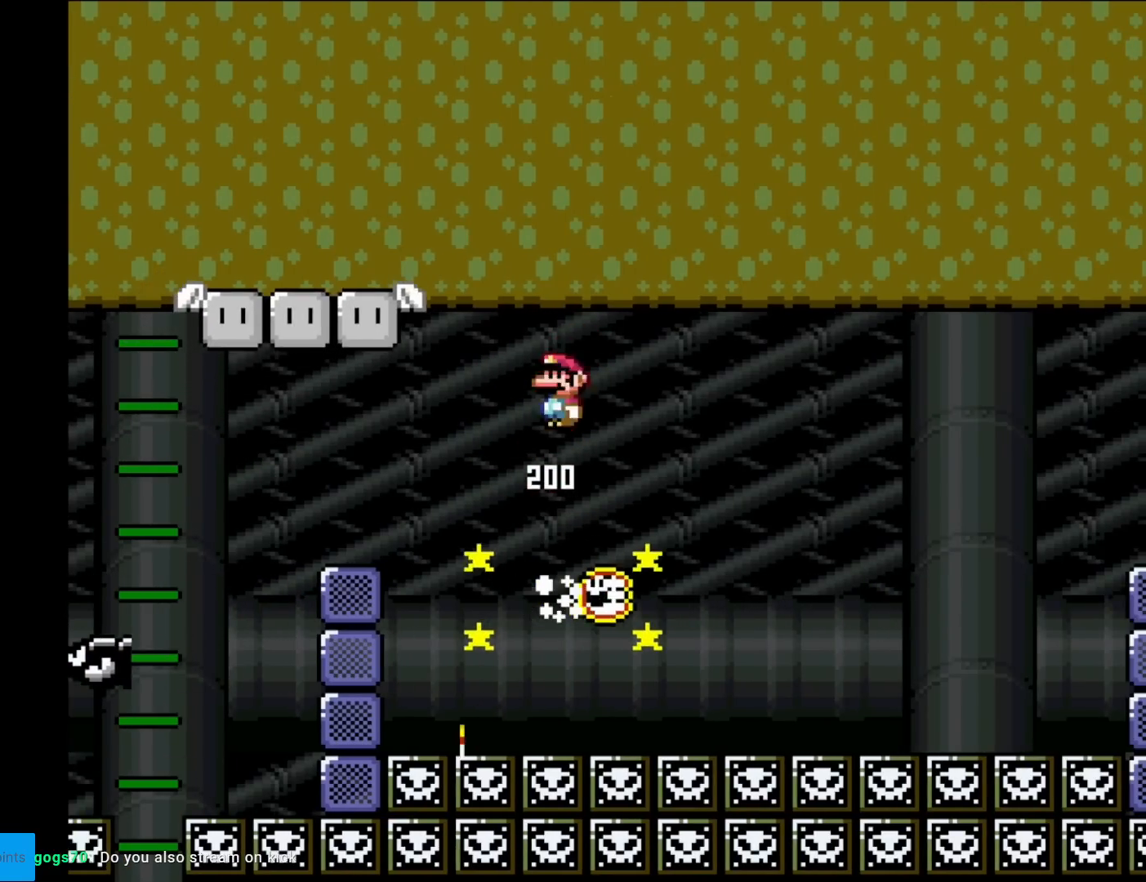
{"buttons": ["A", "X", "DPAD_RIGHT"], "events": [[234, "DPAD_RIGHT", "up"], [267, "DPAD_LEFT", "down"], [434, "DPAD_LEFT", "up"], [450, "DPAD_RIGHT", "down"]]}
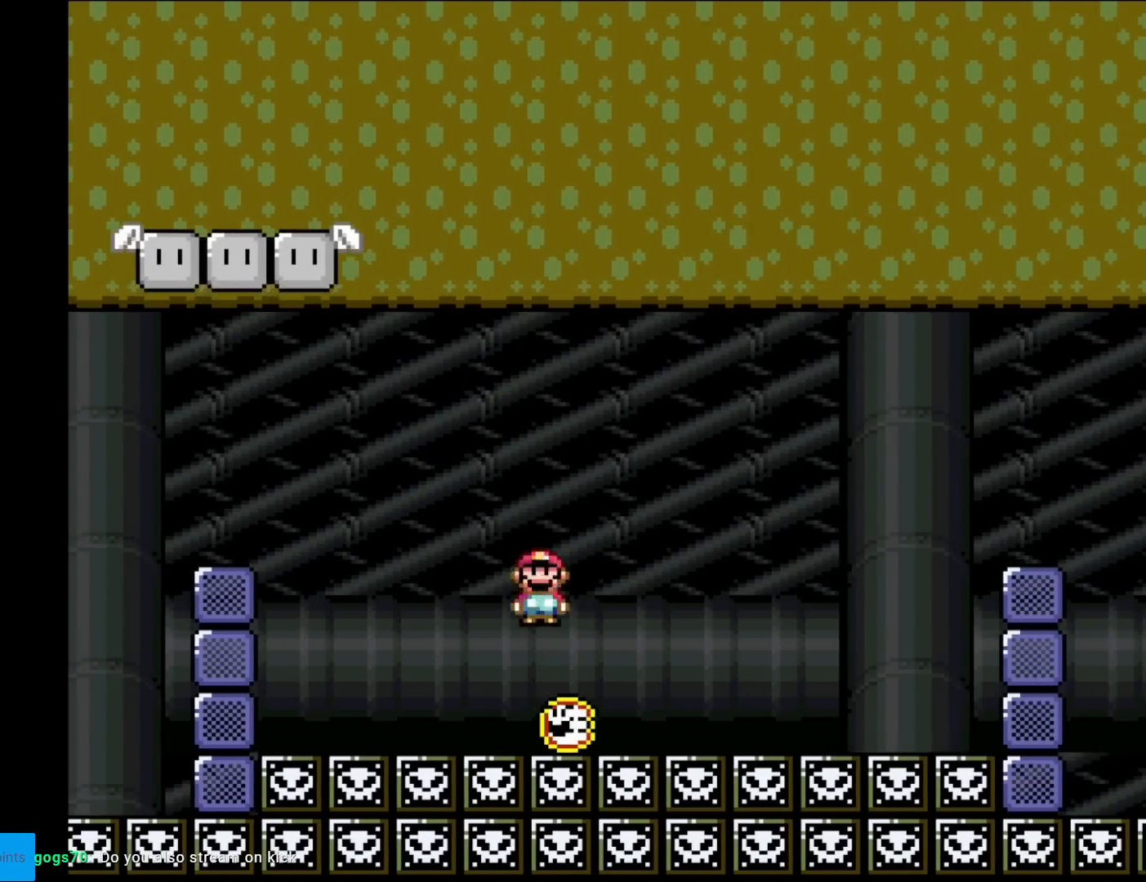
{"buttons": ["A", "X", "DPAD_LEFT"], "events": [[301, "DPAD_RIGHT", "up"], [451, "DPAD_LEFT", "down"]]}
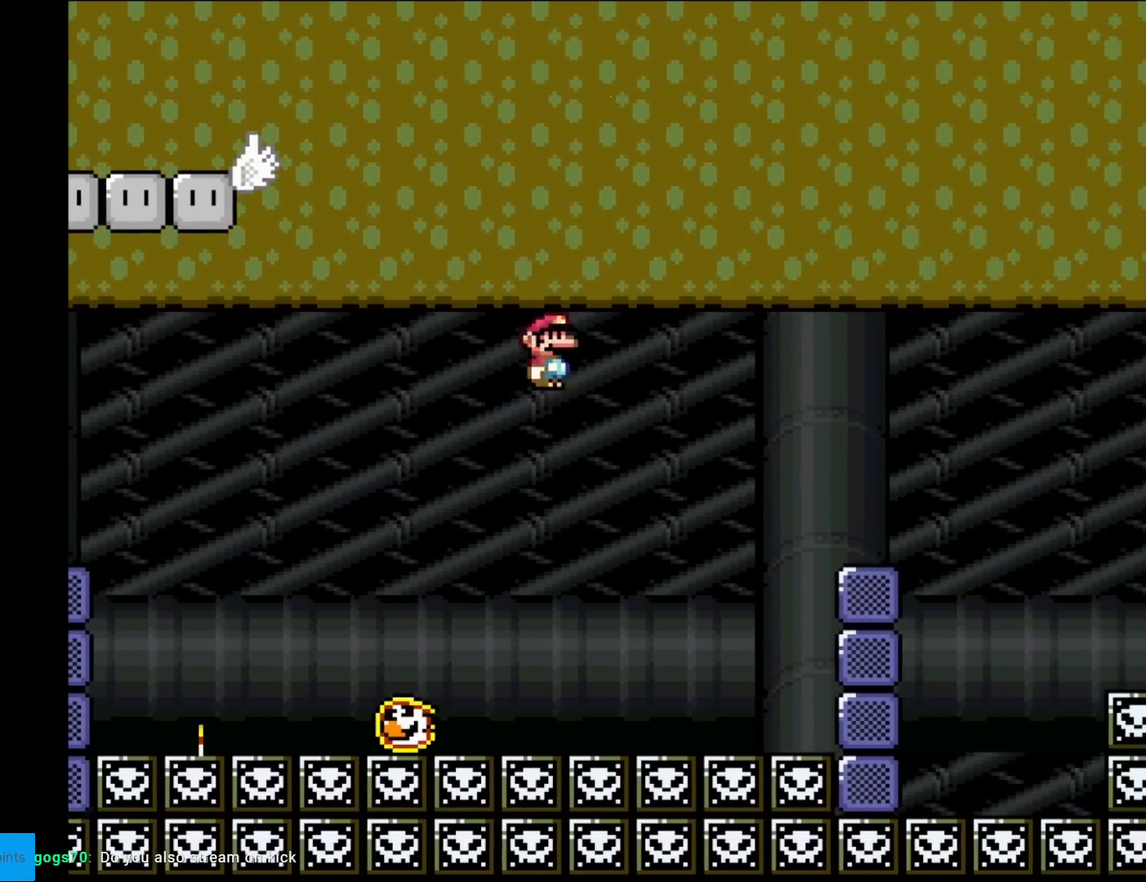
{"buttons": ["A", "X"], "events": [[183, "DPAD_LEFT", "up"], [300, "DPAD_RIGHT", "down"], [400, "DPAD_RIGHT", "up"]]}
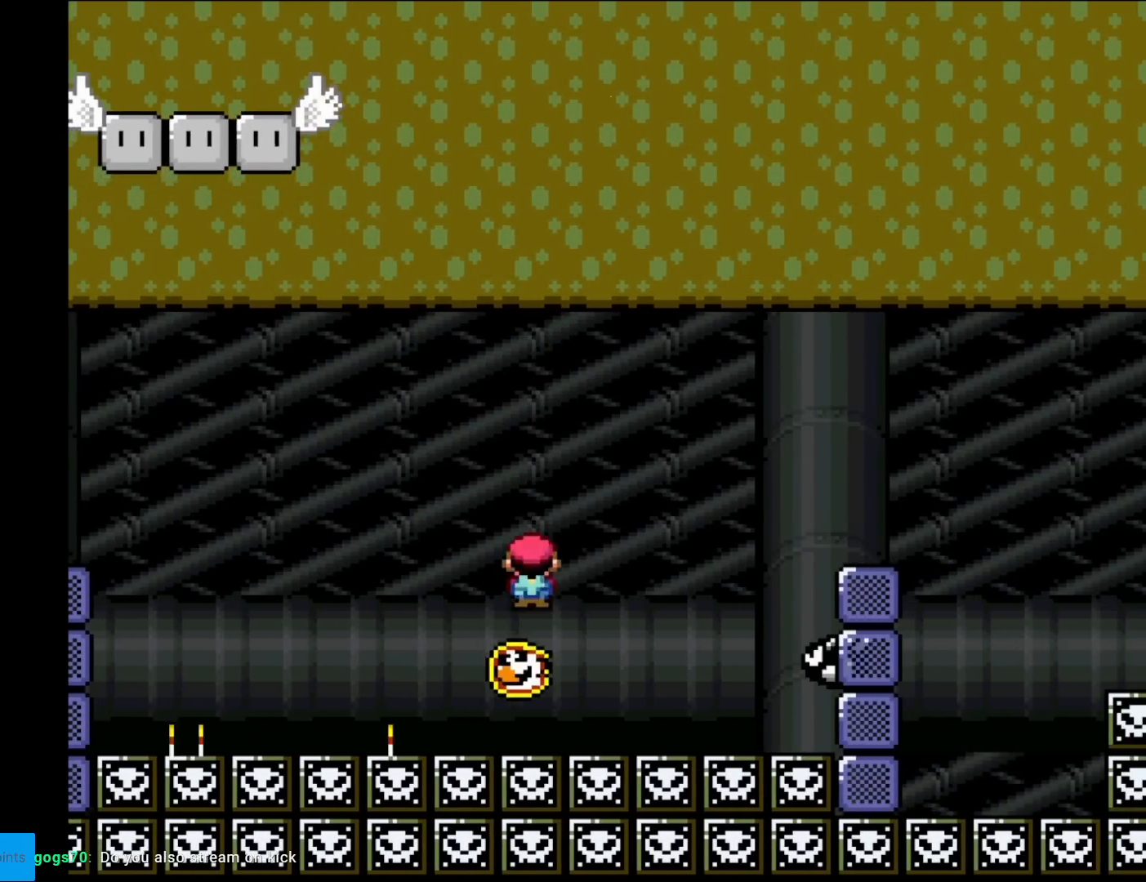
{"buttons": ["A", "X"], "events": []}
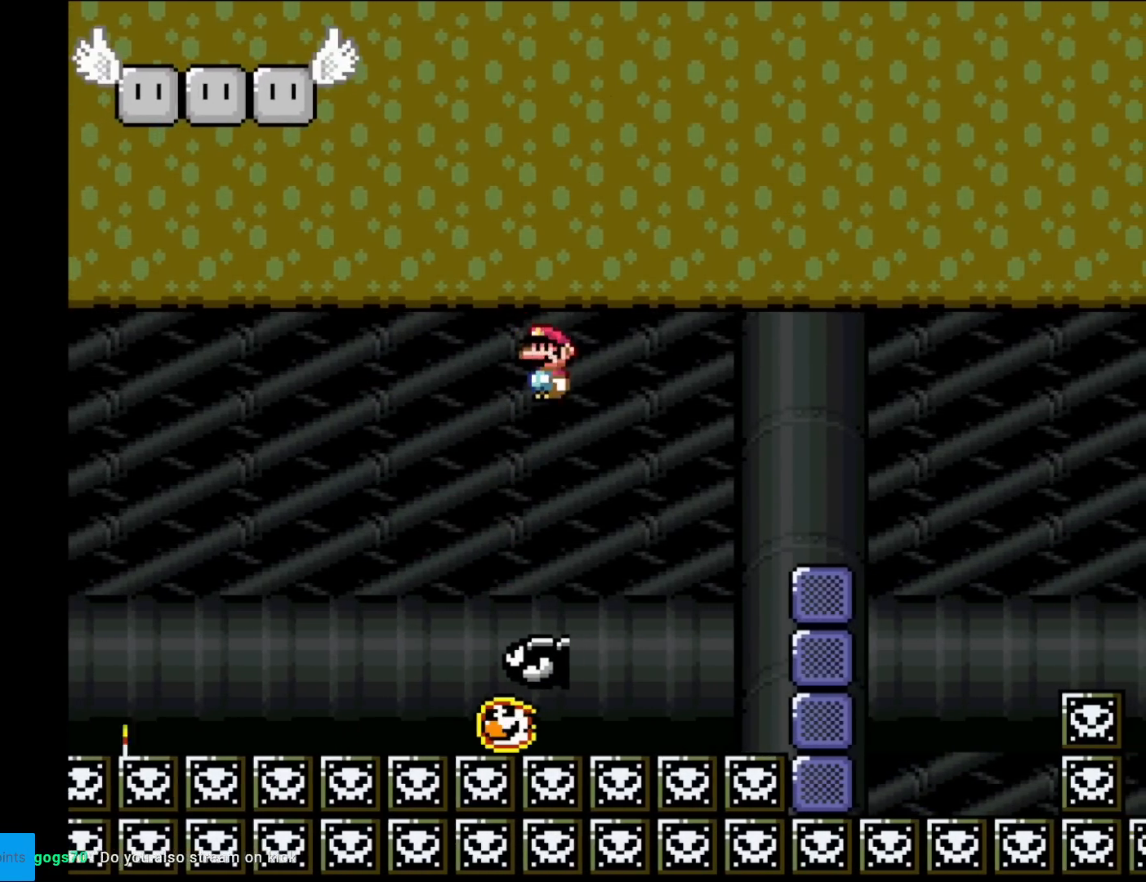
{"buttons": ["A", "X"], "events": [[133, "DPAD_LEFT", "down"], [284, "DPAD_LEFT", "up"], [367, "DPAD_RIGHT", "down"], [434, "DPAD_RIGHT", "up"]]}
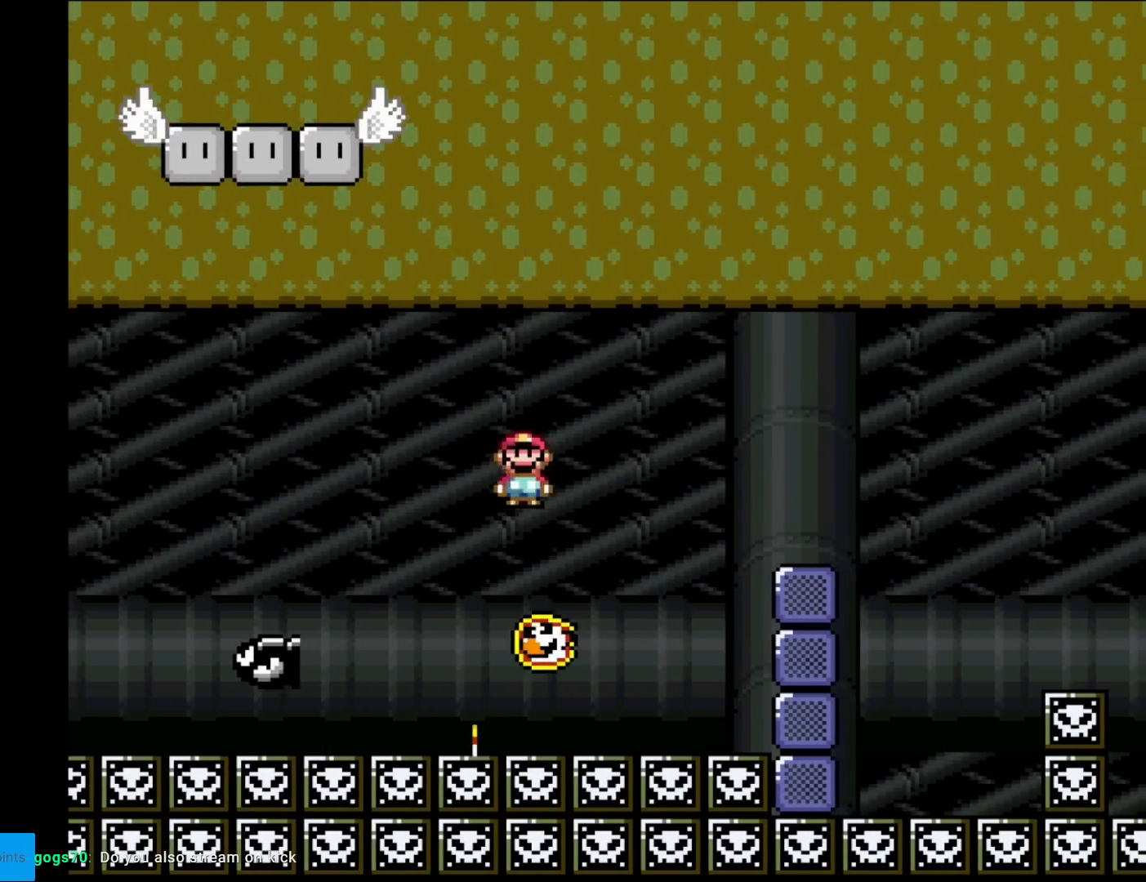
{"buttons": ["A", "X", "DPAD_RIGHT"], "events": [[468, "DPAD_RIGHT", "down"]]}
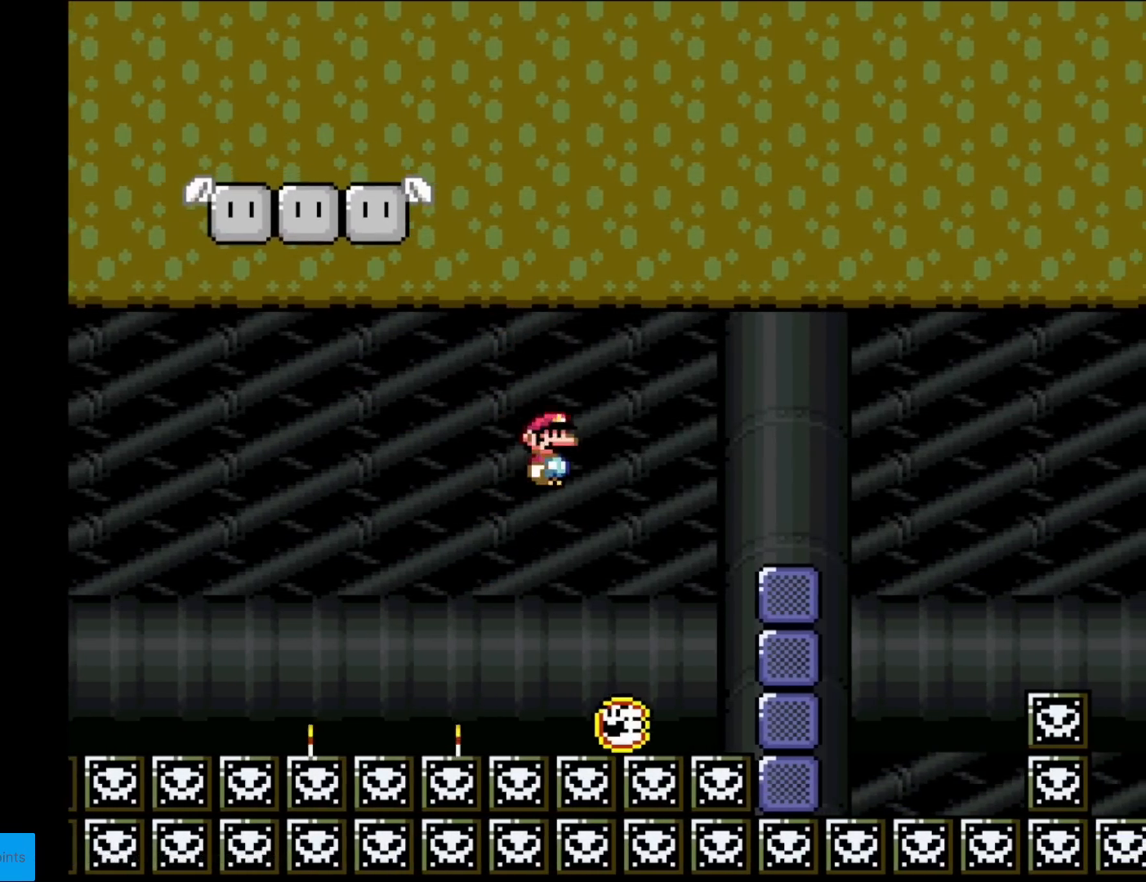
{"buttons": ["X"], "events": [[150, "DPAD_RIGHT", "up"], [200, "DPAD_LEFT", "down"], [350, "DPAD_LEFT", "up"], [417, "A", "up"]]}
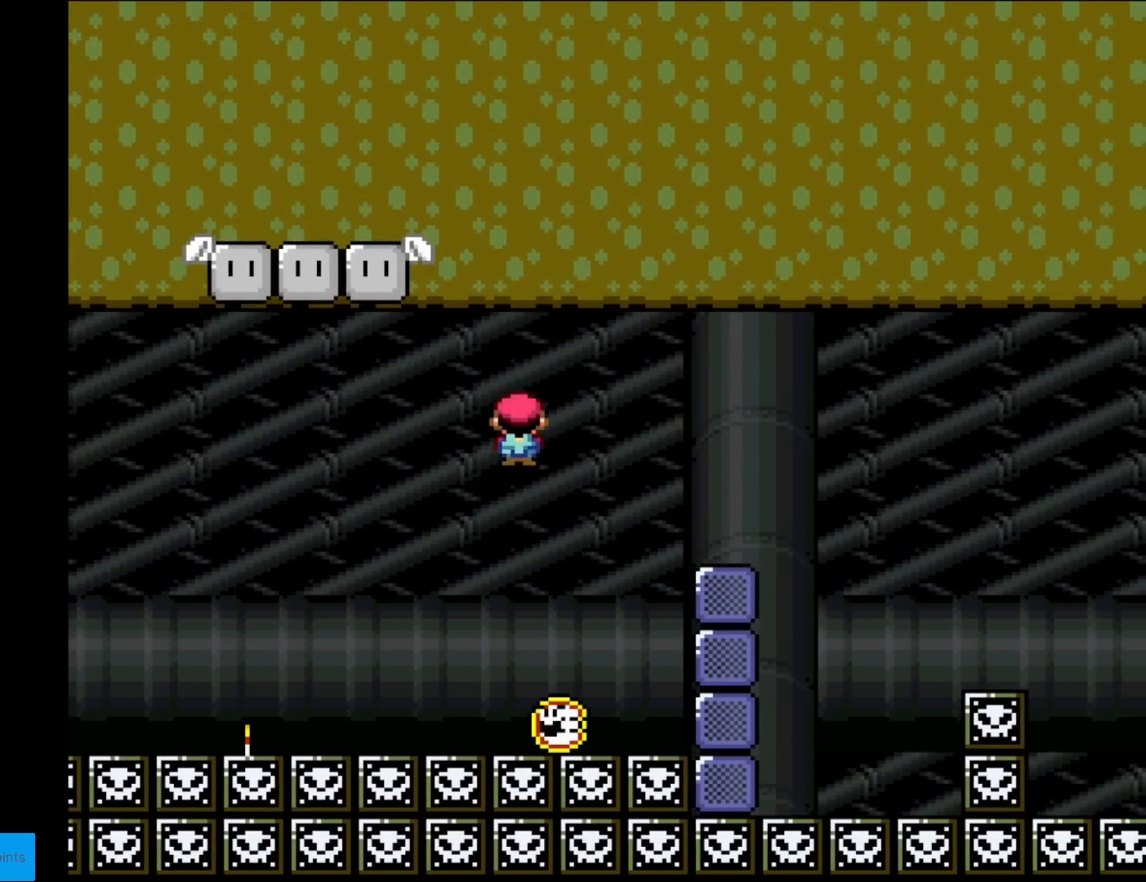
{"buttons": ["A", "X", "DPAD_LEFT"], "events": [[134, "DPAD_RIGHT", "down"], [151, "A", "down"], [234, "DPAD_RIGHT", "up"], [317, "A", "up"], [317, "L1", "down"], [334, "A", "down"], [334, "L1", "up"], [401, "DPAD_LEFT", "down"]]}
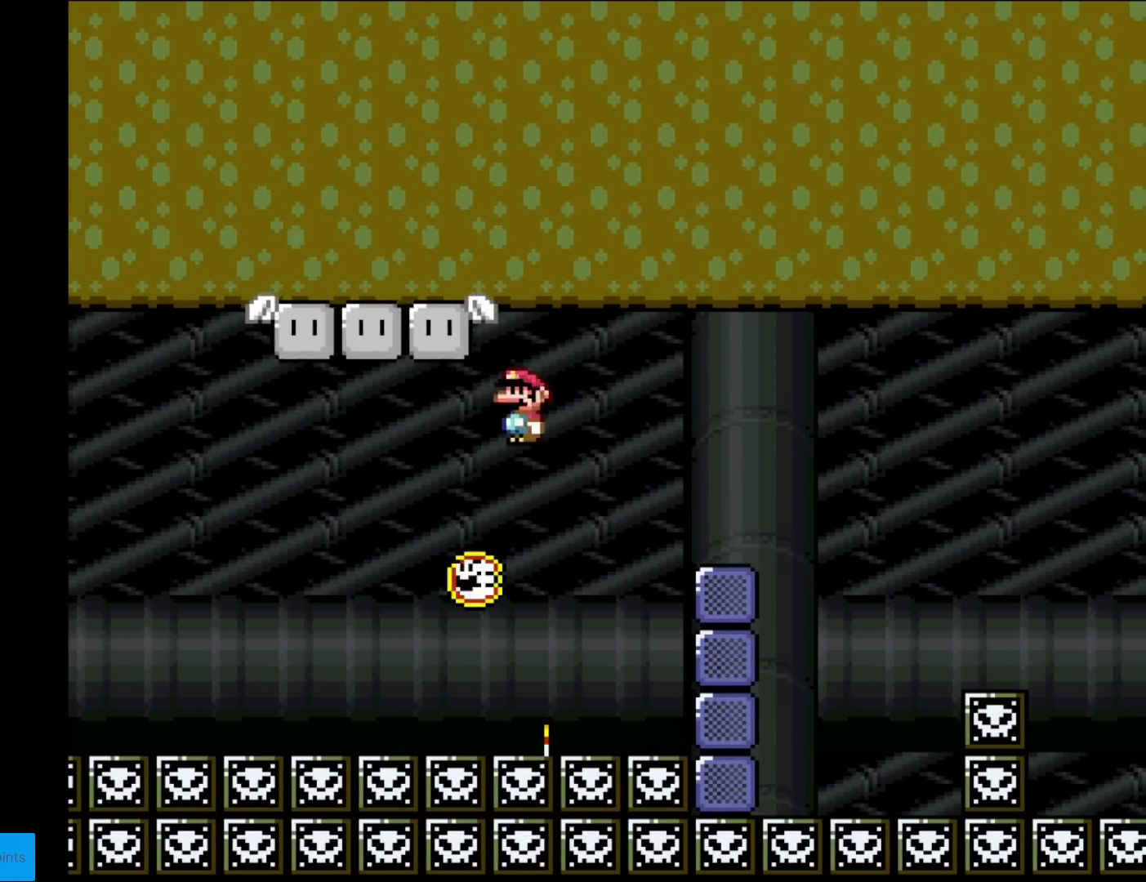
{"buttons": ["A", "X"], "events": [[217, "DPAD_LEFT", "up"], [367, "DPAD_RIGHT", "down"], [484, "DPAD_RIGHT", "up"]]}
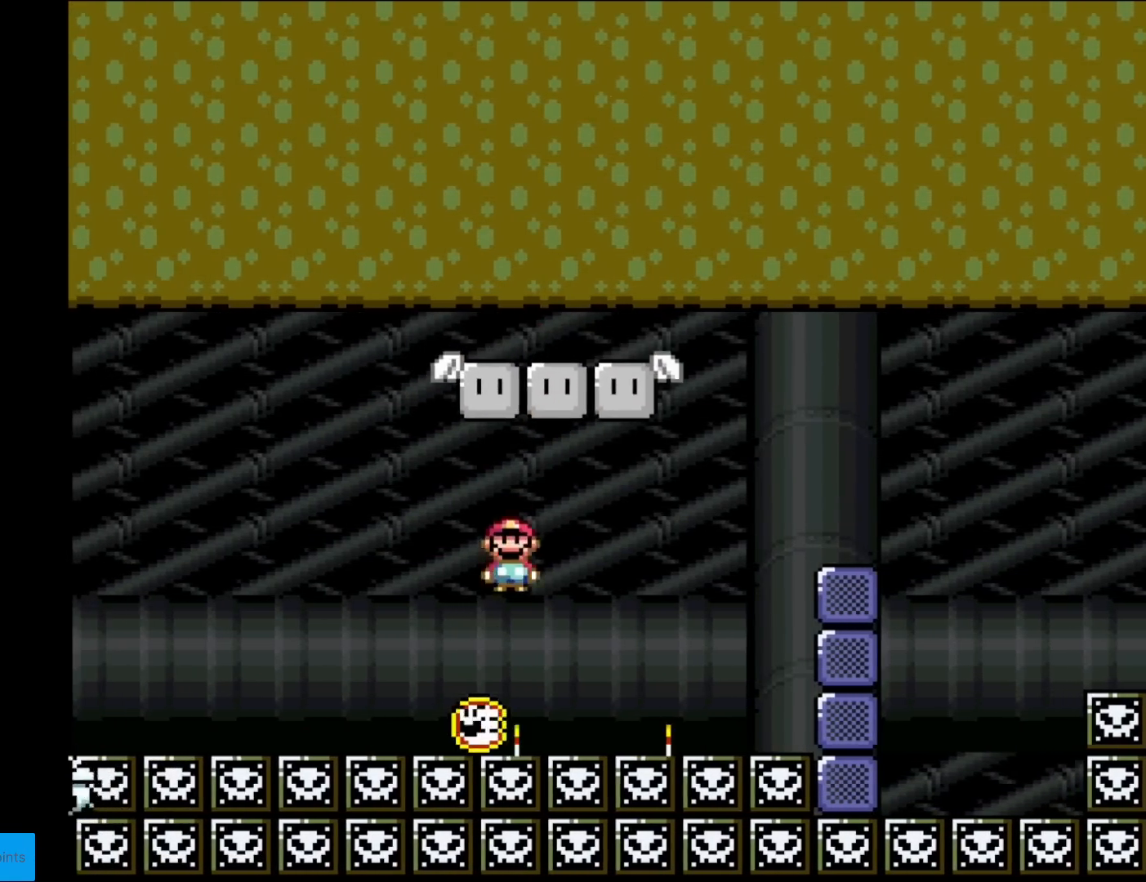
{"buttons": ["A", "X", "DPAD_RIGHT"], "events": [[301, "DPAD_RIGHT", "down"]]}
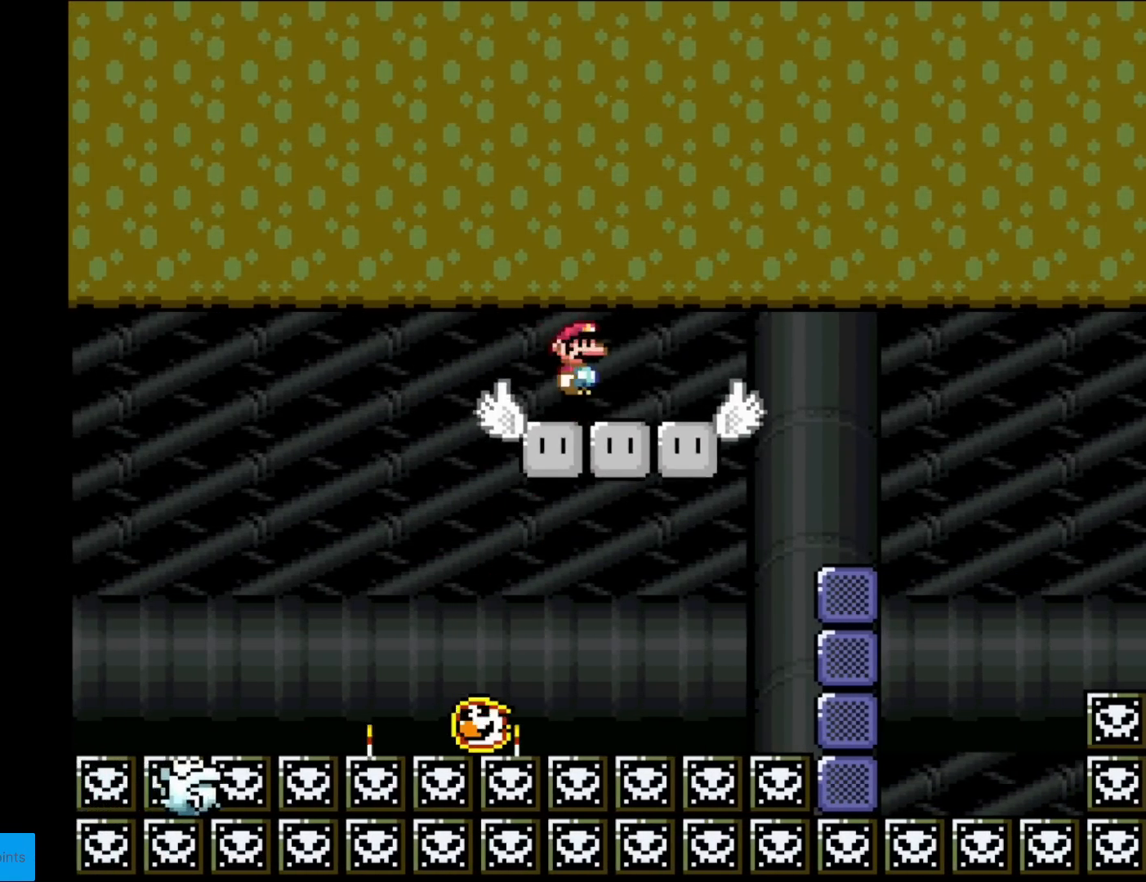
{"buttons": ["X"], "events": [[50, "DPAD_RIGHT", "up"], [67, "DPAD_UP", "down"], [100, "DPAD_LEFT", "down"], [100, "DPAD_UP", "up"], [150, "A", "up"], [200, "DPAD_LEFT", "up"], [350, "DPAD_RIGHT", "down"], [467, "DPAD_RIGHT", "up"]]}
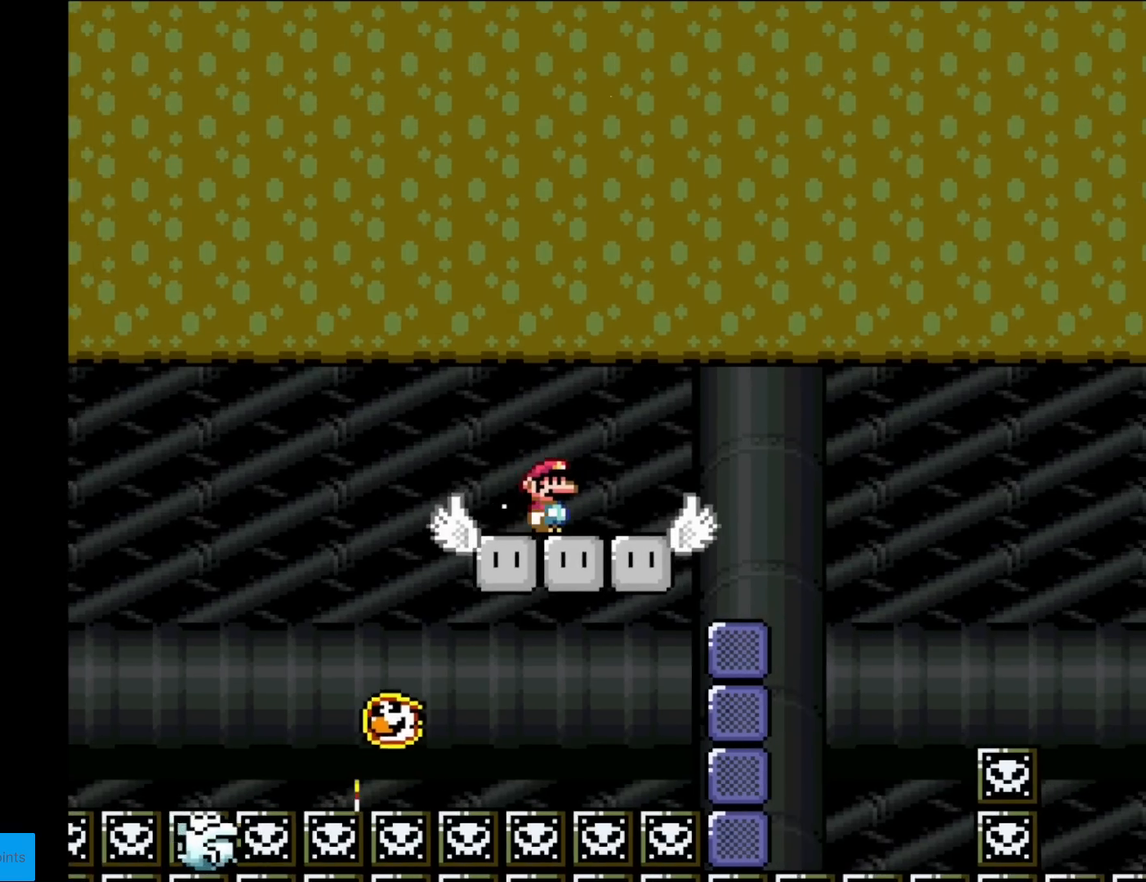
{"buttons": ["X", "DPAD_RIGHT"], "events": [[451, "DPAD_RIGHT", "down"]]}
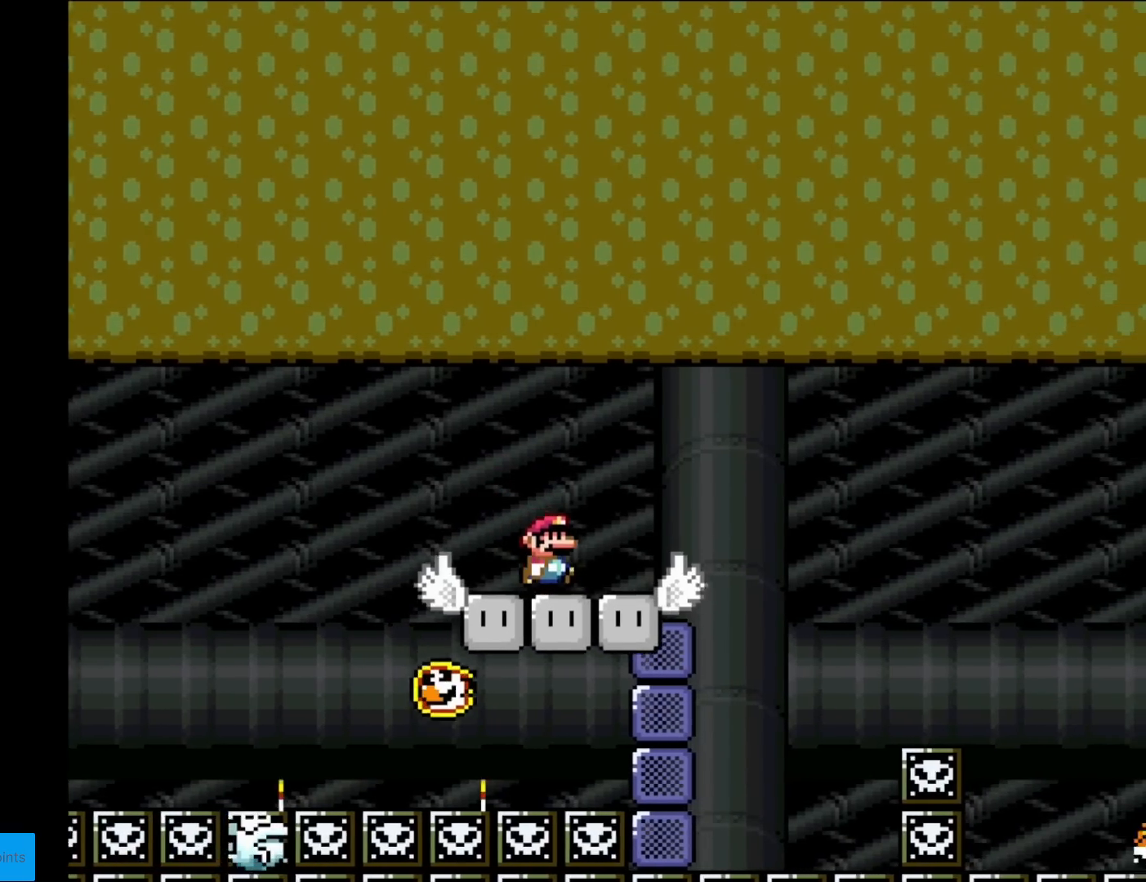
{"buttons": ["A", "X", "DPAD_LEFT"], "events": [[117, "A", "down"], [167, "A", "up"], [334, "A", "down"], [450, "DPAD_RIGHT", "up"], [450, "DPAD_UP", "down"], [467, "DPAD_LEFT", "down"], [467, "DPAD_UP", "up"]]}
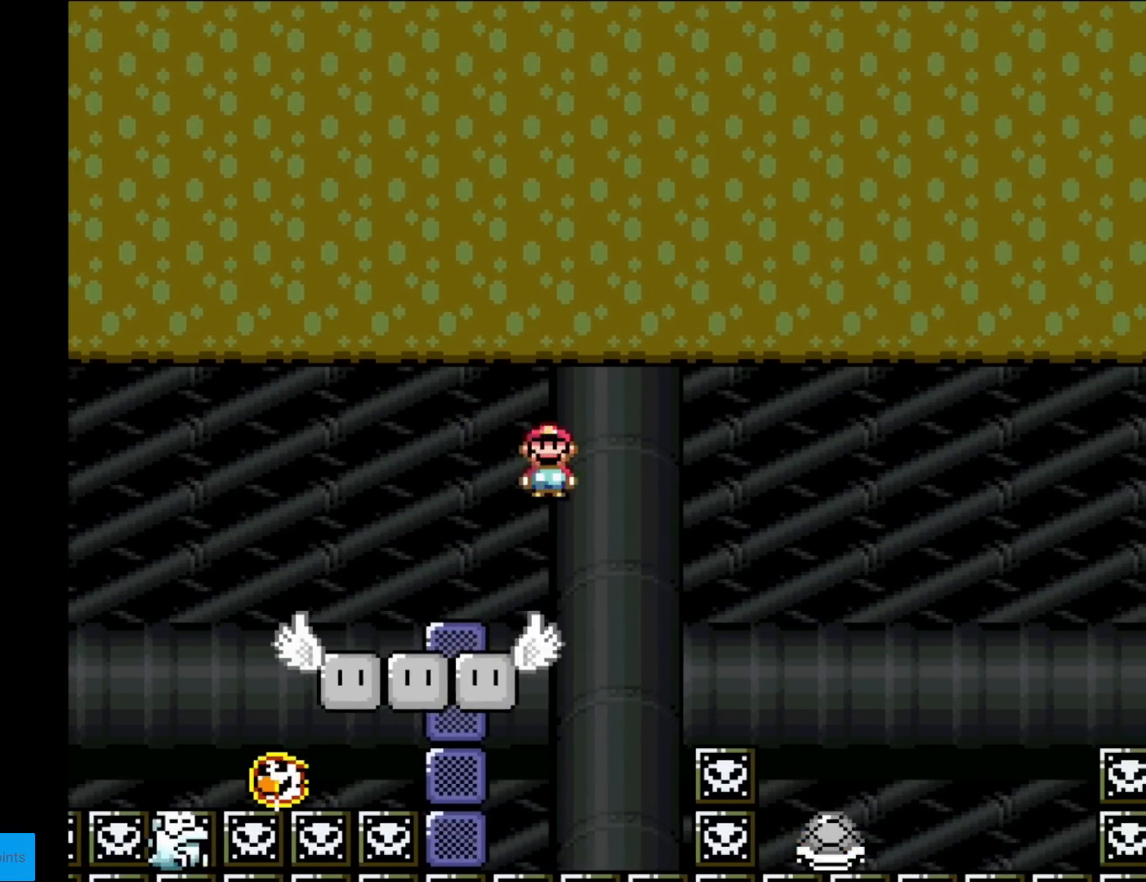
{"buttons": ["Y", "DPAD_RIGHT"], "events": [[134, "A", "up"], [201, "Y", "down"], [217, "DPAD_LEFT", "up"], [217, "X", "up"], [484, "DPAD_RIGHT", "down"]]}
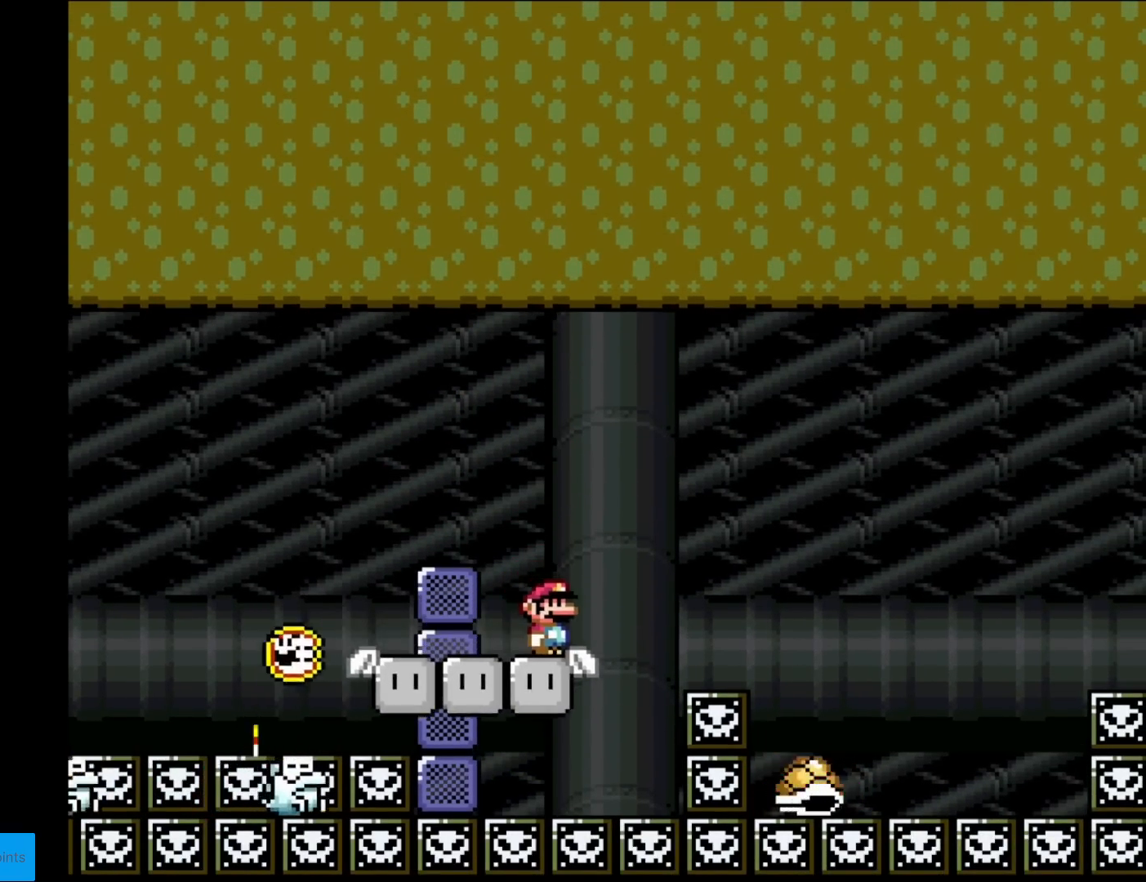
{"buttons": ["B", "Y", "DPAD_RIGHT"], "events": [[117, "B", "down"], [350, "B", "up"], [450, "B", "down"]]}
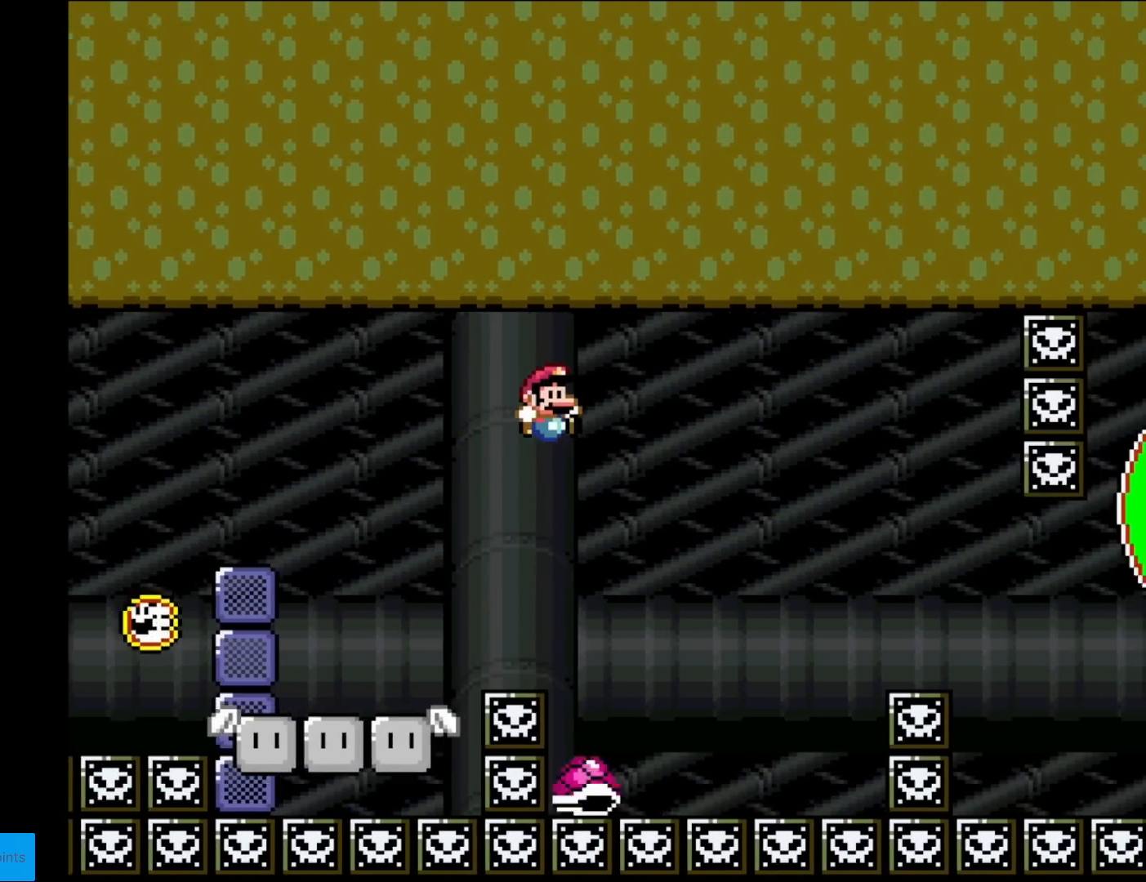
{"buttons": ["B", "Y"], "events": [[167, "DPAD_RIGHT", "up"], [167, "DPAD_UP", "down"], [184, "DPAD_LEFT", "down"], [184, "DPAD_UP", "up"], [301, "DPAD_LEFT", "up"], [334, "DPAD_RIGHT", "down"], [484, "DPAD_RIGHT", "up"]]}
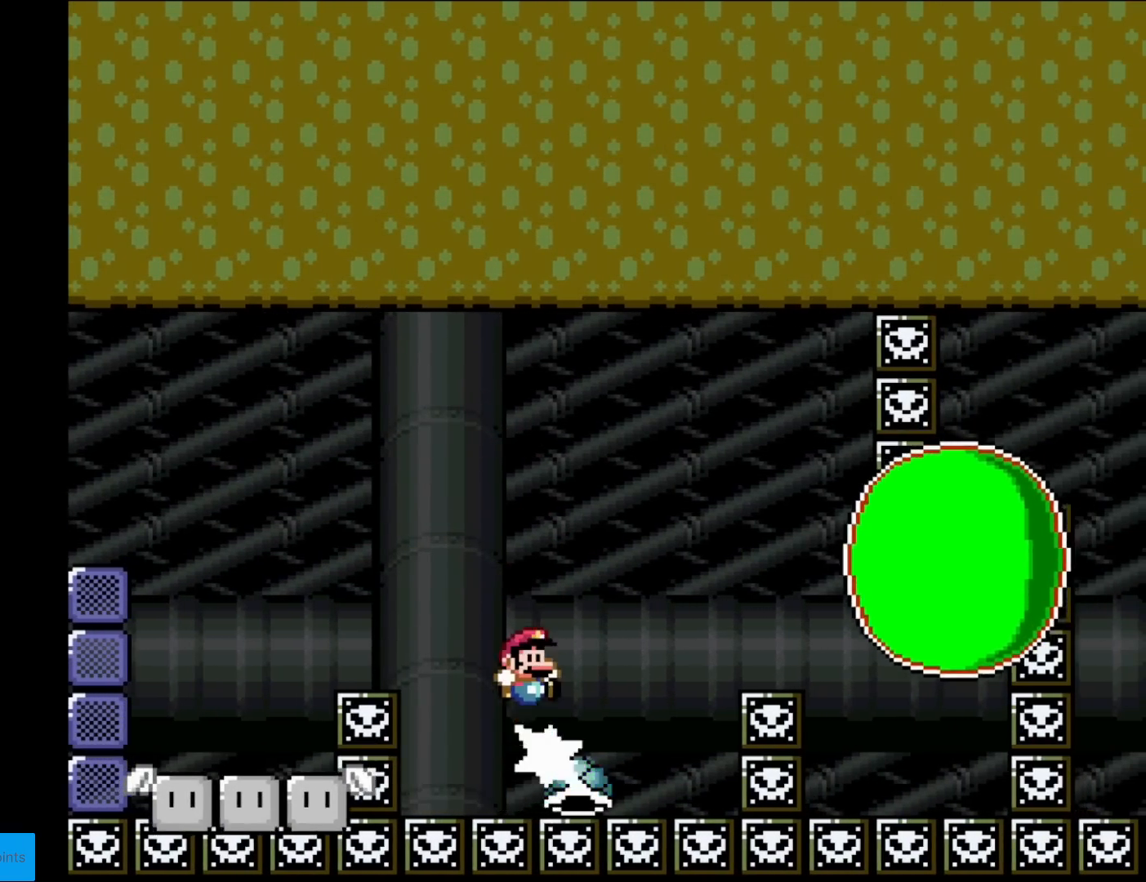
{"buttons": ["B", "Y", "DPAD_RIGHT"], "events": [[217, "DPAD_RIGHT", "down"]]}
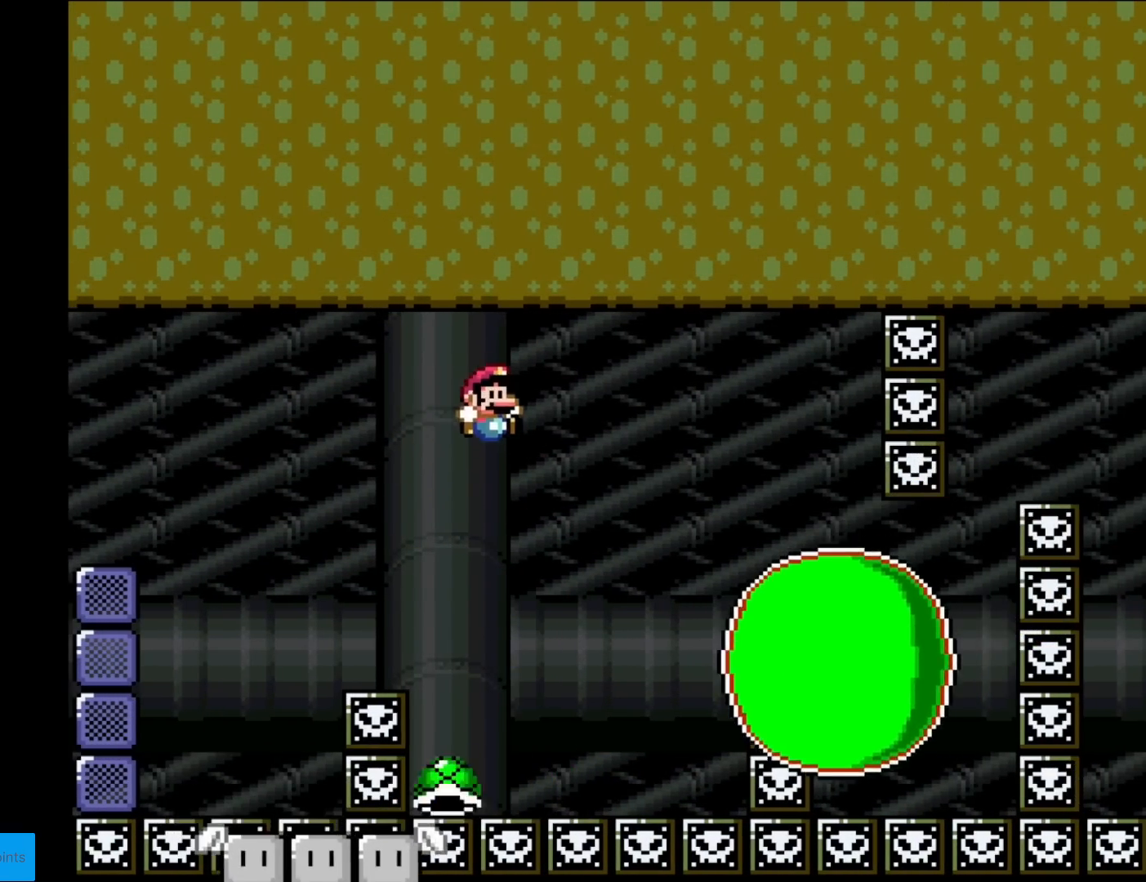
{"buttons": ["B", "Y", "DPAD_RIGHT"], "events": [[84, "DPAD_LEFT", "down"], [84, "DPAD_RIGHT", "up"], [217, "DPAD_LEFT", "up"], [217, "DPAD_RIGHT", "down"], [367, "DPAD_RIGHT", "up"], [367, "DPAD_UP", "down"], [384, "DPAD_LEFT", "down"], [384, "DPAD_UP", "up"], [451, "DPAD_LEFT", "up"], [468, "DPAD_RIGHT", "down"]]}
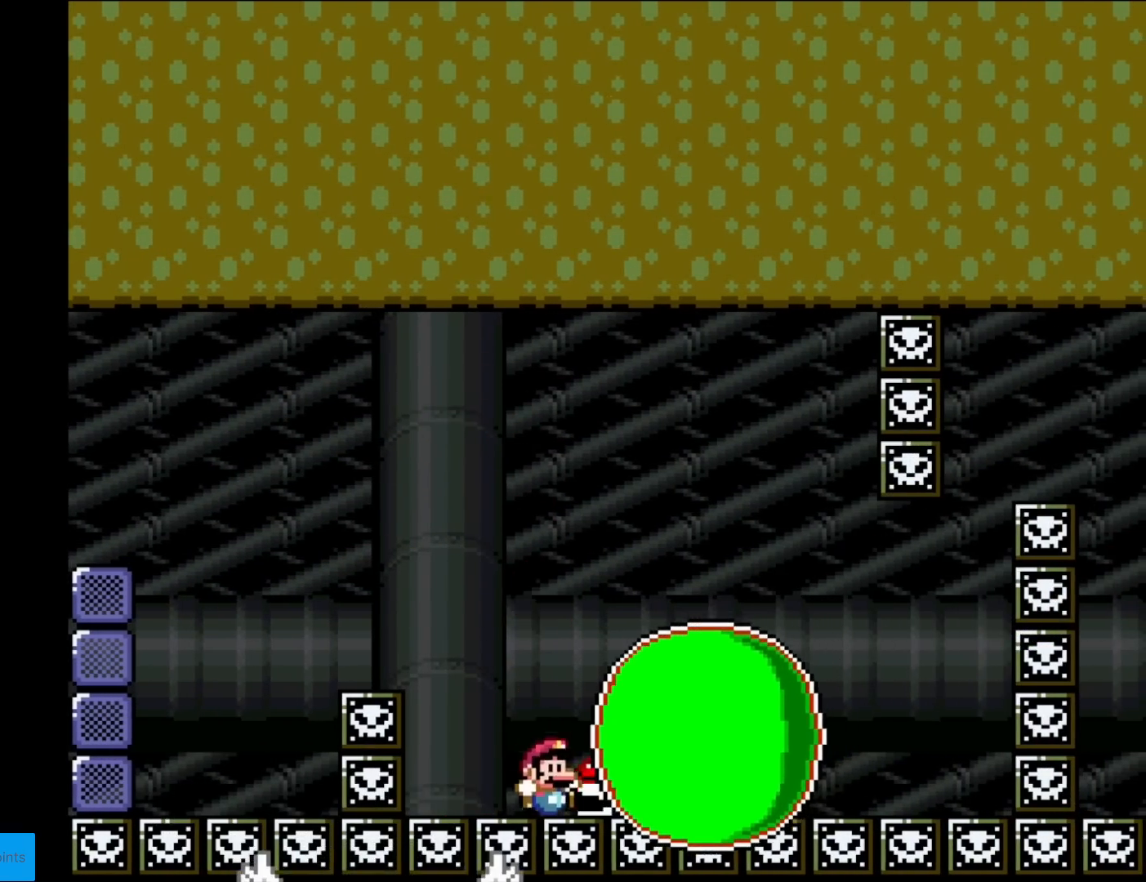
{"buttons": [], "events": [[317, "DPAD_RIGHT", "up"], [367, "B", "up"], [417, "Y", "up"]]}
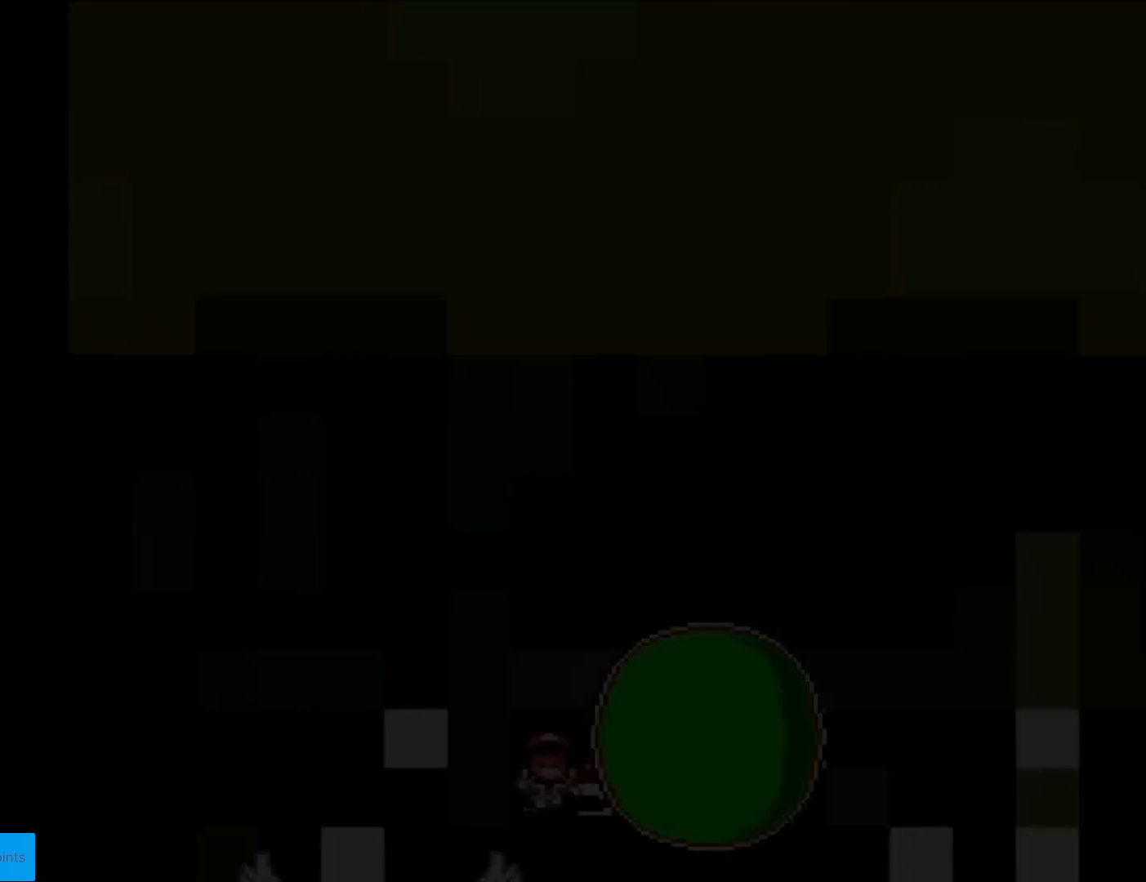
{"buttons": [], "events": []}
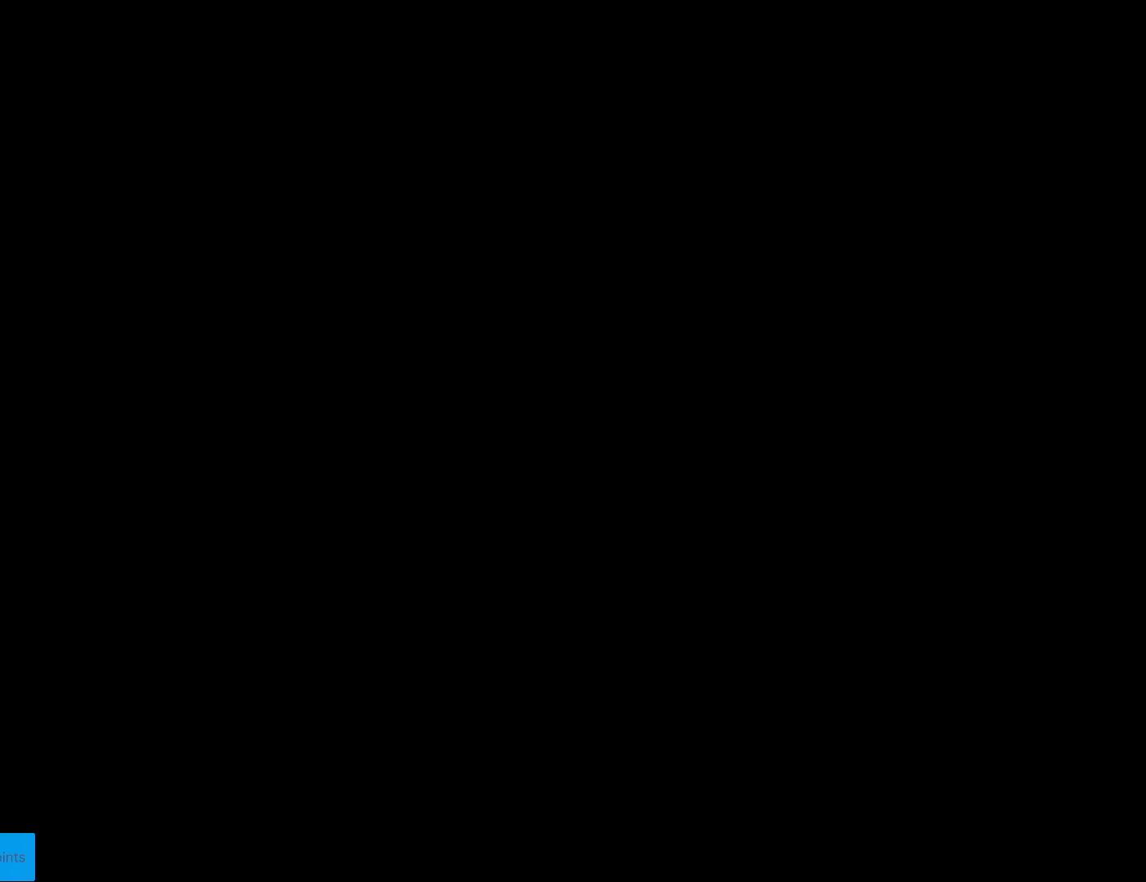
{"buttons": [], "events": []}
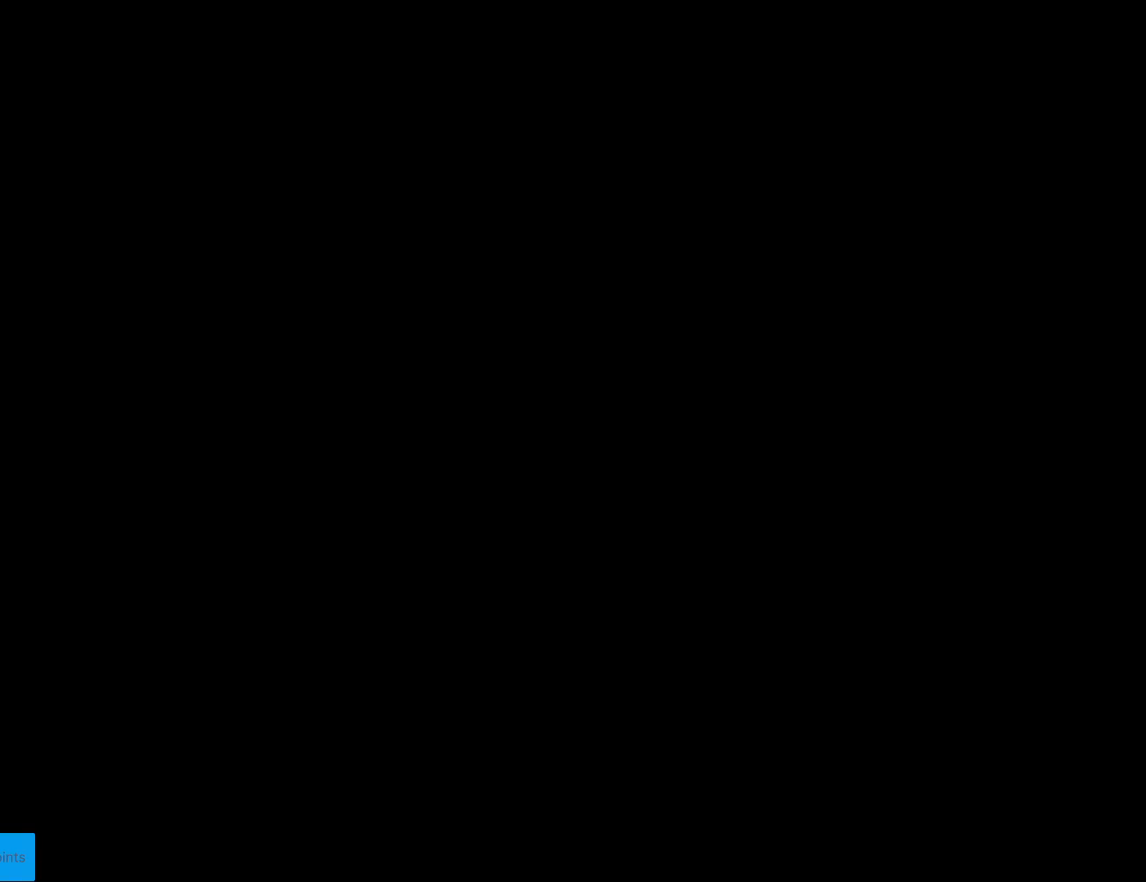
{"buttons": [], "events": []}
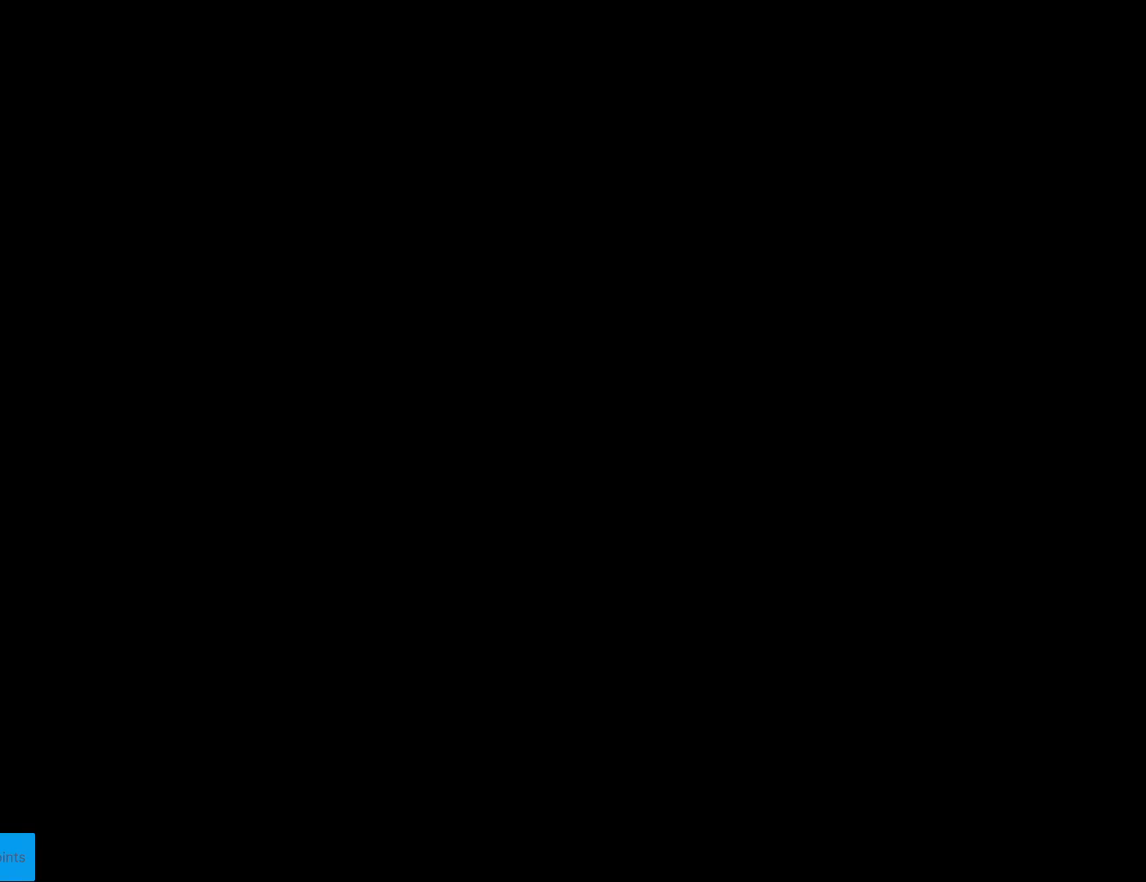
{"buttons": ["X"], "events": [[217, "X", "down"]]}
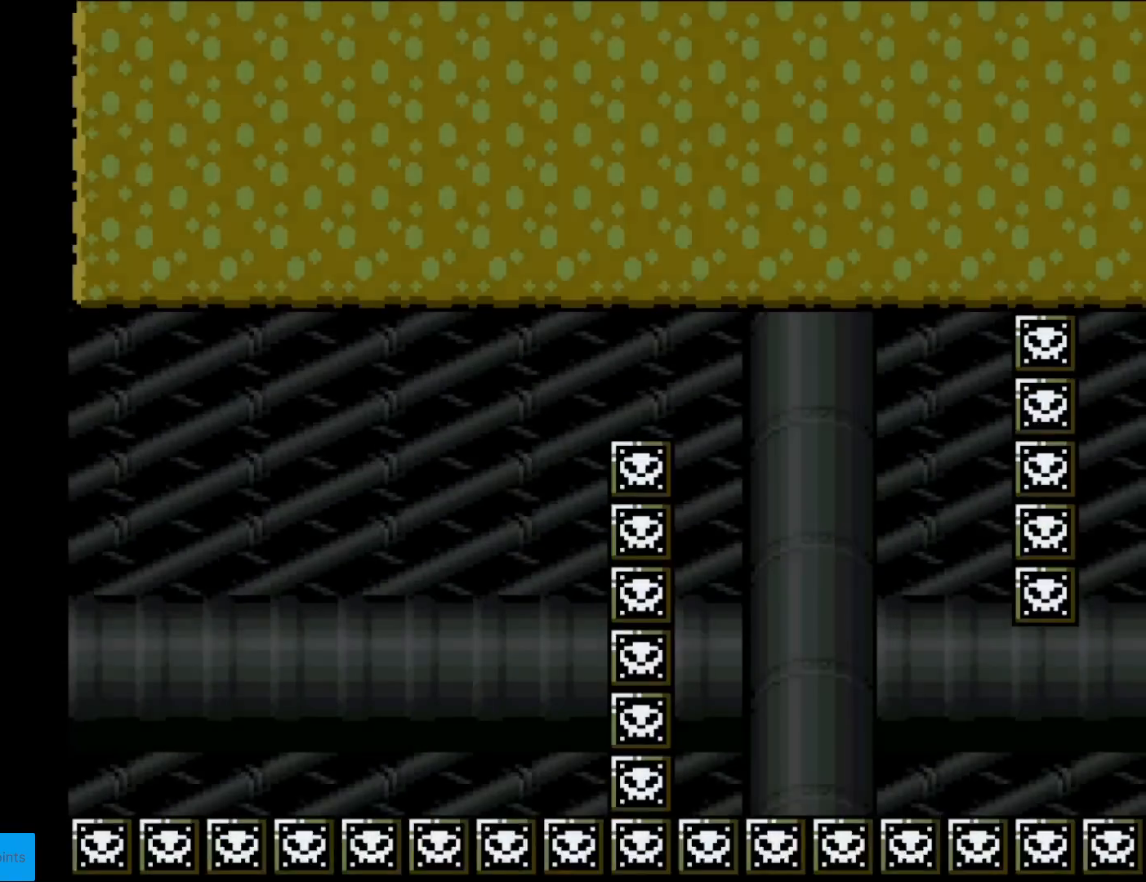
{"buttons": ["X"], "events": []}
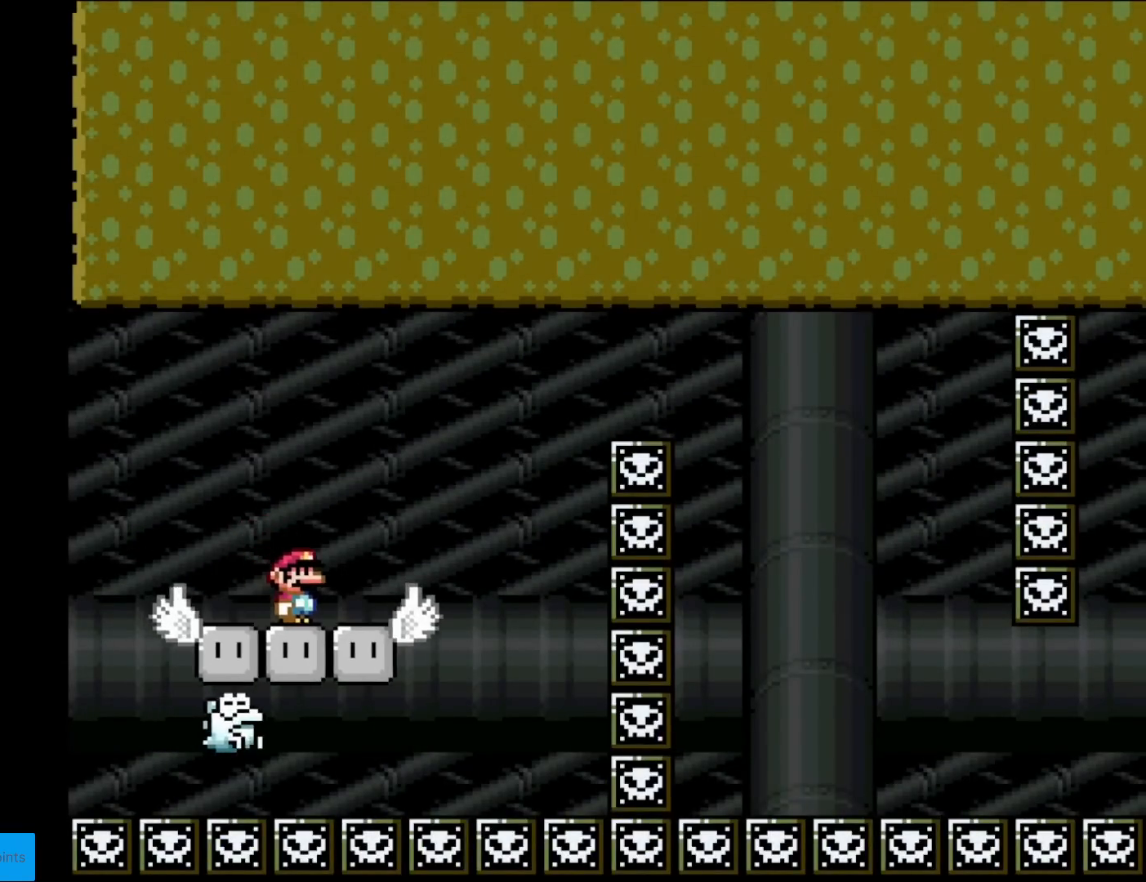
{"buttons": ["A", "X", "DPAD_RIGHT"], "events": [[217, "A", "down"], [317, "DPAD_RIGHT", "down"]]}
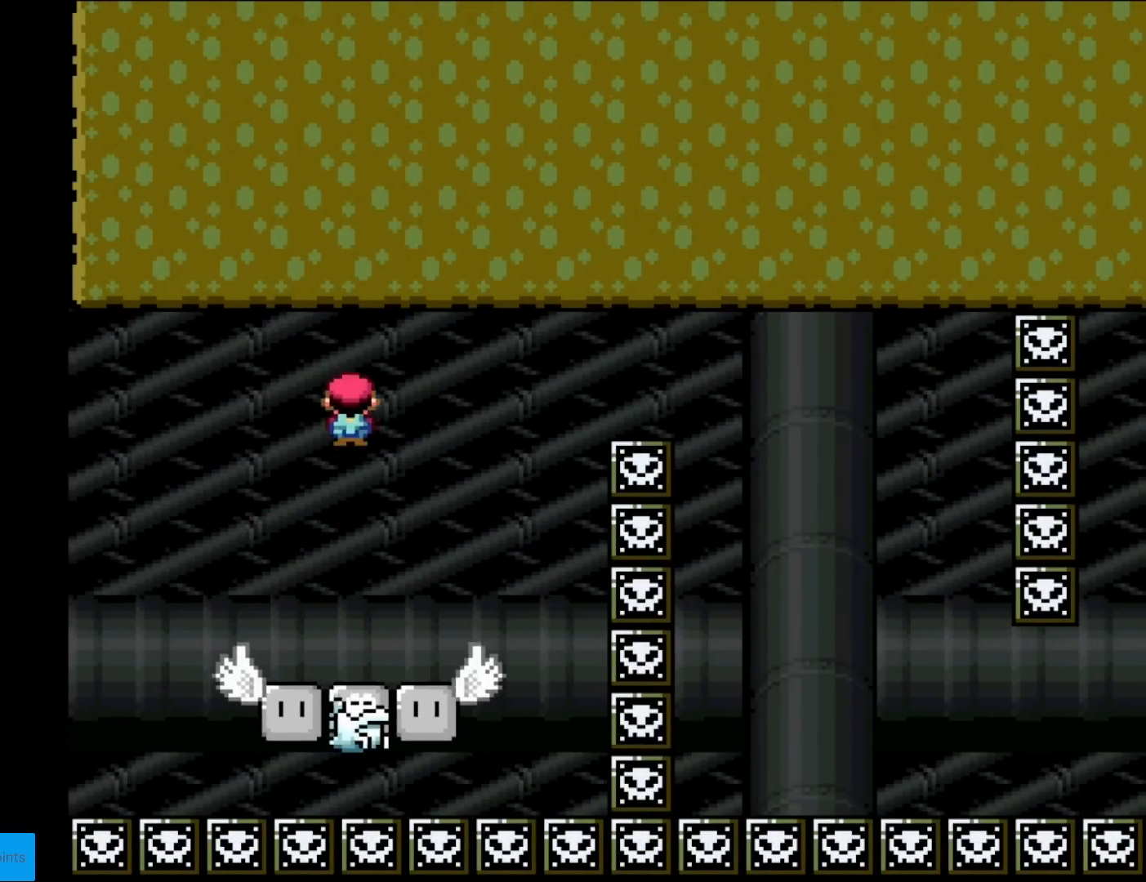
{"buttons": ["A", "X"], "events": [[267, "DPAD_RIGHT", "up"], [284, "DPAD_UP", "down"], [317, "DPAD_LEFT", "down"], [317, "DPAD_UP", "up"], [451, "DPAD_LEFT", "up"]]}